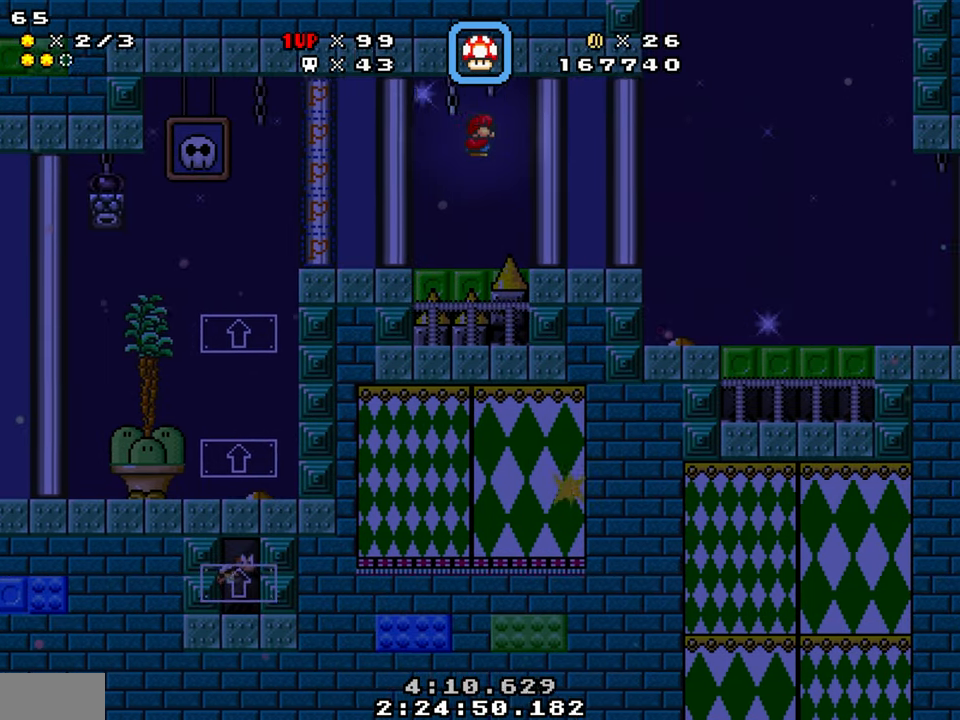
Gameplay with a controller (Nintendo layout); each line is a JSON object with the inputs held at the frame after it. "events" lists button and stick changes between this image and that frame as [ms after this image, input, new state], when the widget could be followed in between. Not read: L1 L3 R1 R3.
{"buttons": ["Y", "DPAD_RIGHT"], "events": [[67, "DPAD_DOWN", "up"], [183, "DPAD_RIGHT", "up"], [233, "DPAD_LEFT", "down"], [417, "DPAD_LEFT", "up"], [450, "DPAD_RIGHT", "down"]]}
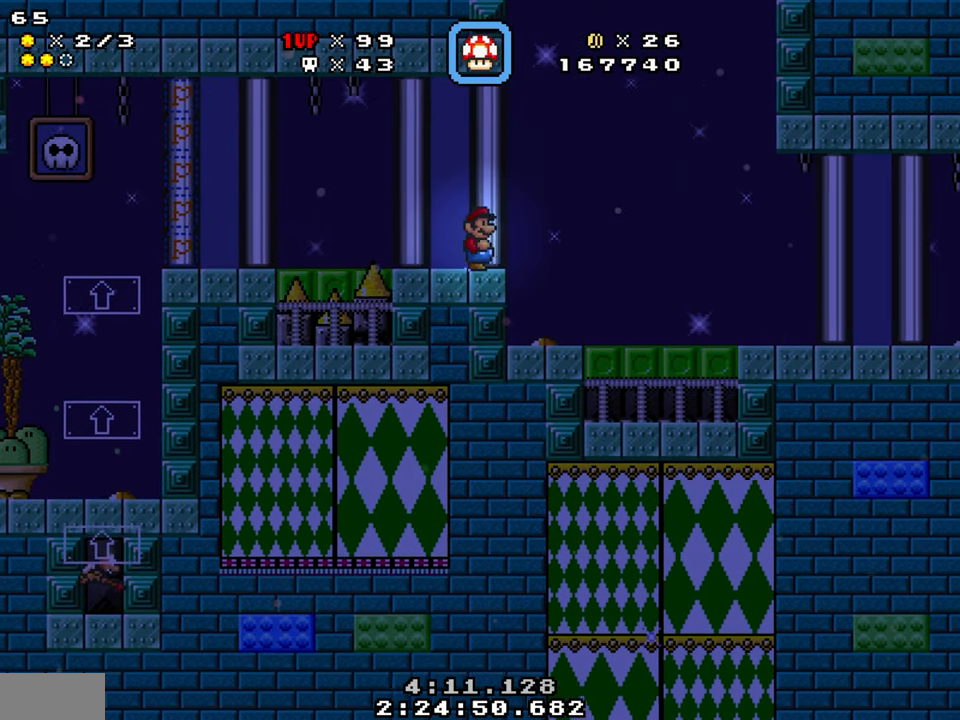
{"buttons": ["Y", "DPAD_RIGHT"], "events": []}
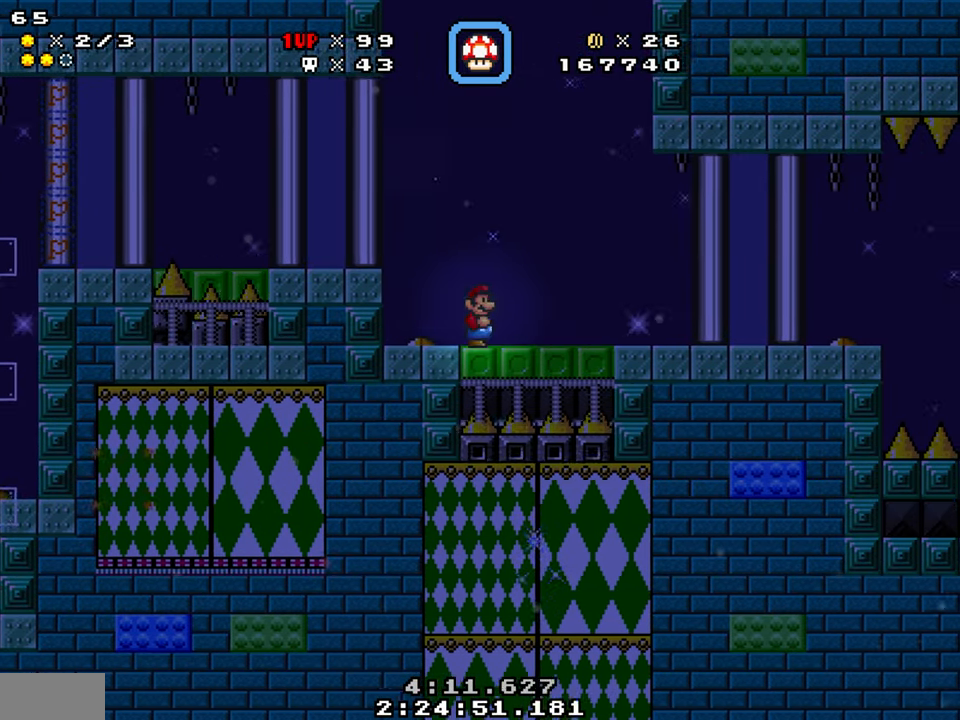
{"buttons": ["Y"], "events": [[50, "B", "down"], [67, "DPAD_DOWN", "down"], [133, "B", "up"], [450, "DPAD_DOWN", "up"], [500, "DPAD_RIGHT", "up"]]}
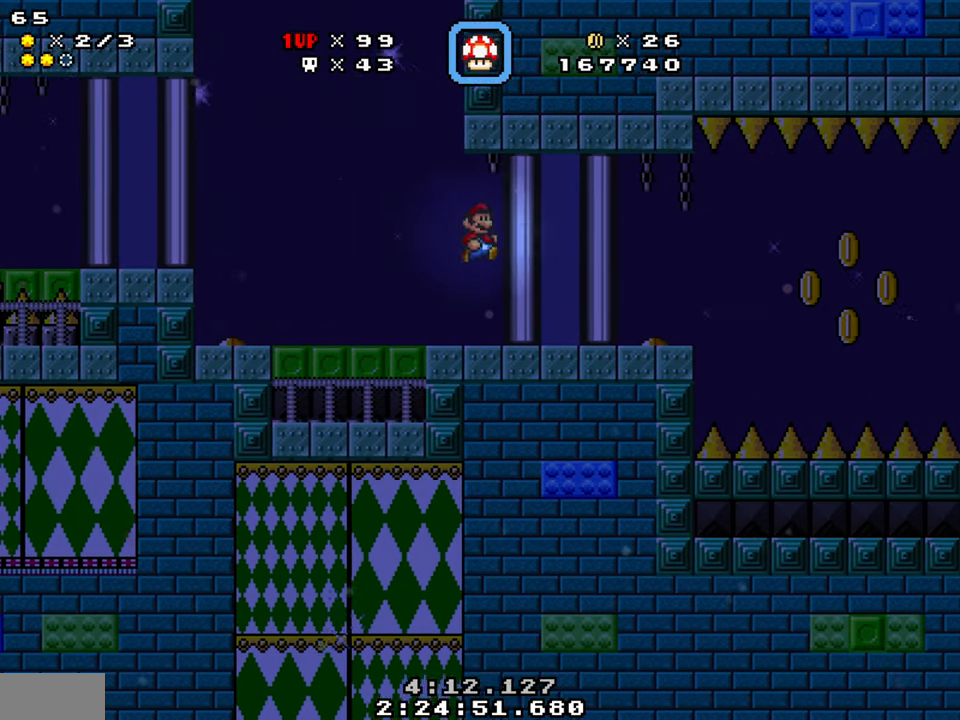
{"buttons": ["Y"], "events": [[33, "DPAD_LEFT", "down"], [167, "DPAD_LEFT", "up"]]}
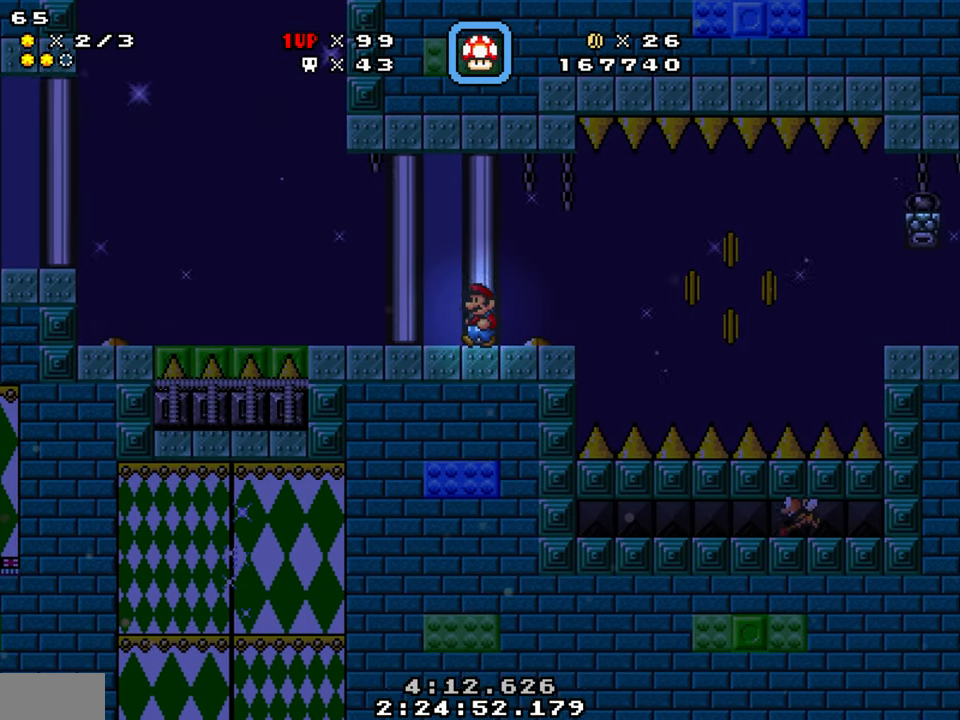
{"buttons": ["Y"], "events": []}
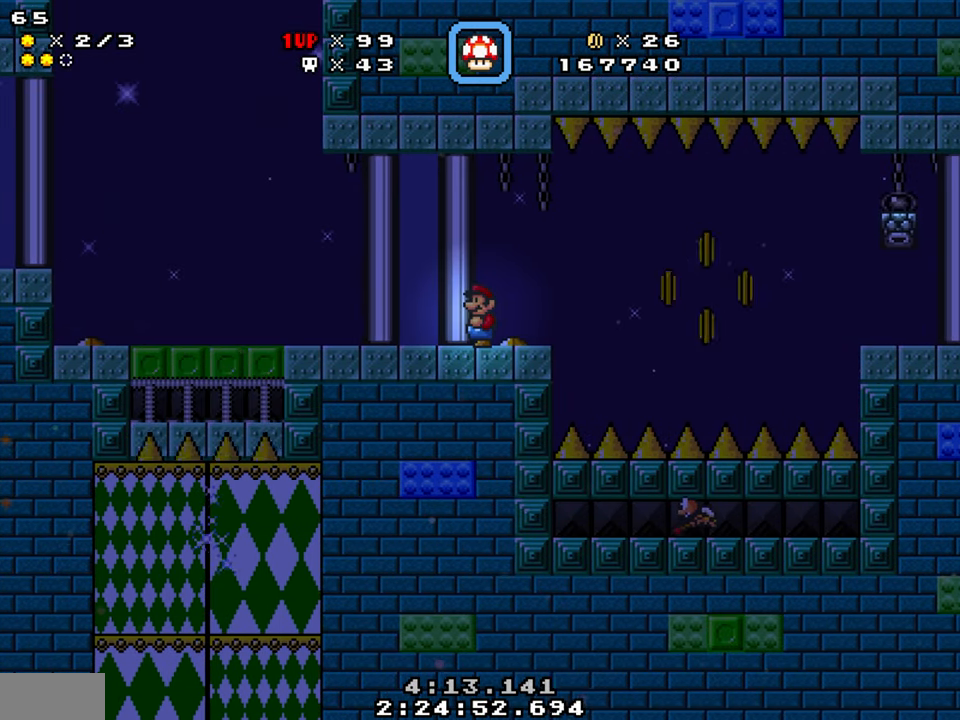
{"buttons": [], "events": [[200, "Y", "up"]]}
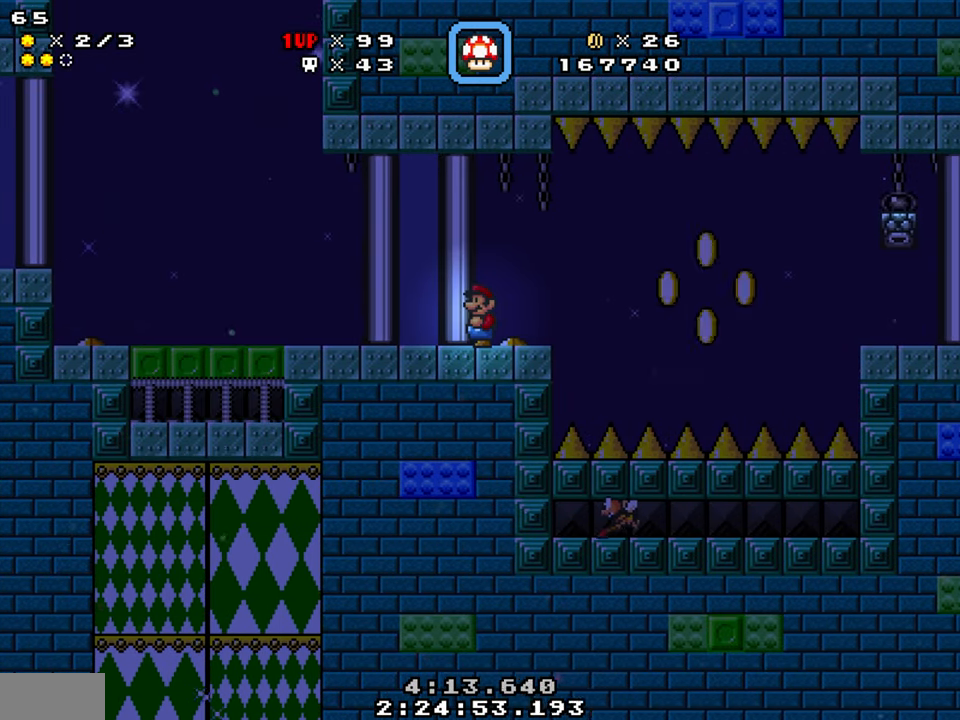
{"buttons": ["Y"], "events": [[450, "Y", "down"]]}
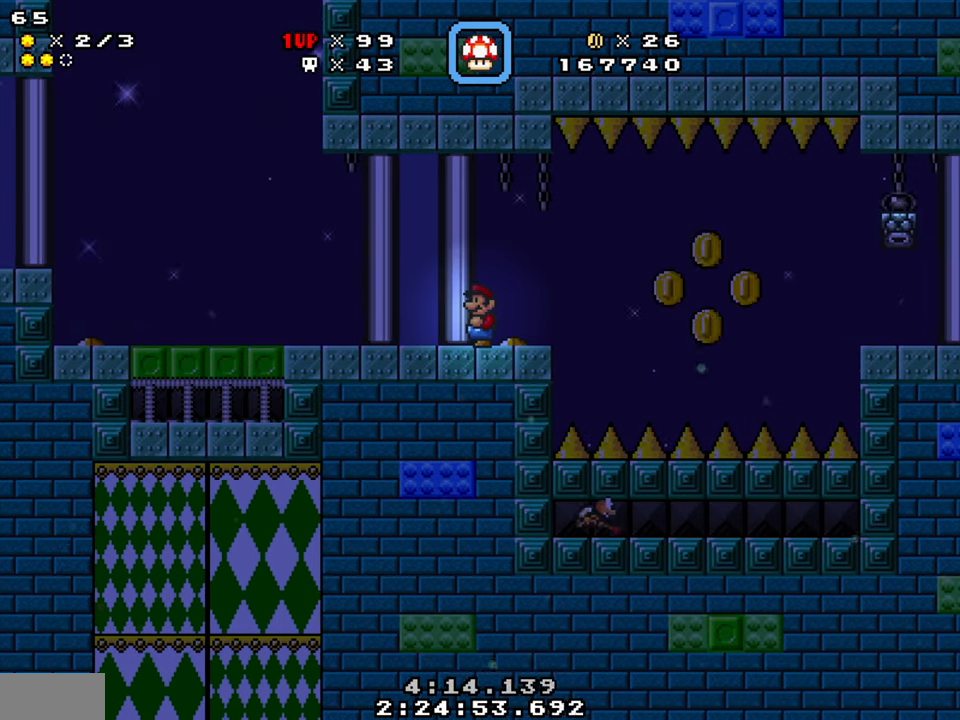
{"buttons": ["Y"], "events": [[184, "DPAD_LEFT", "down"], [350, "DPAD_LEFT", "up"]]}
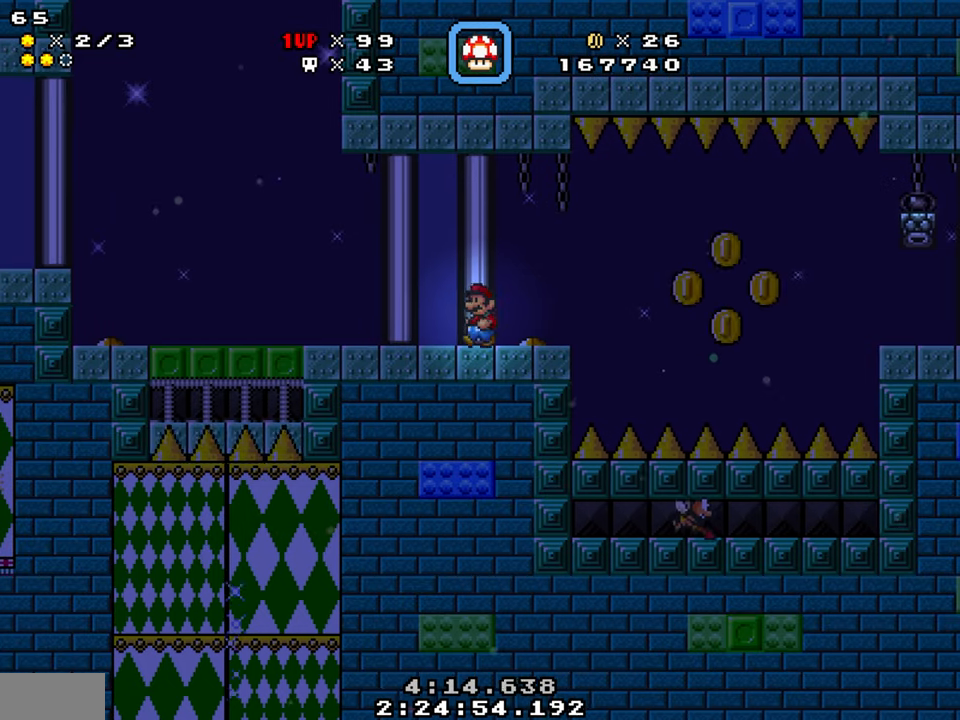
{"buttons": ["Y", "DPAD_RIGHT"], "events": [[150, "DPAD_RIGHT", "down"], [217, "DPAD_RIGHT", "up"], [467, "DPAD_RIGHT", "down"]]}
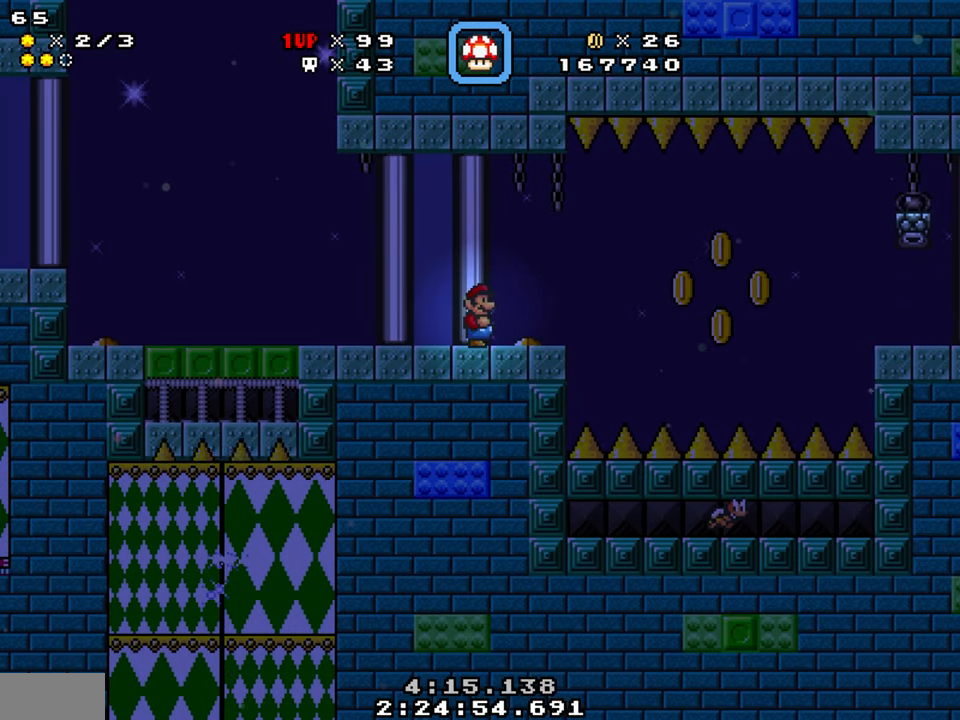
{"buttons": ["B", "Y"], "events": [[434, "DPAD_RIGHT", "up"], [450, "B", "down"]]}
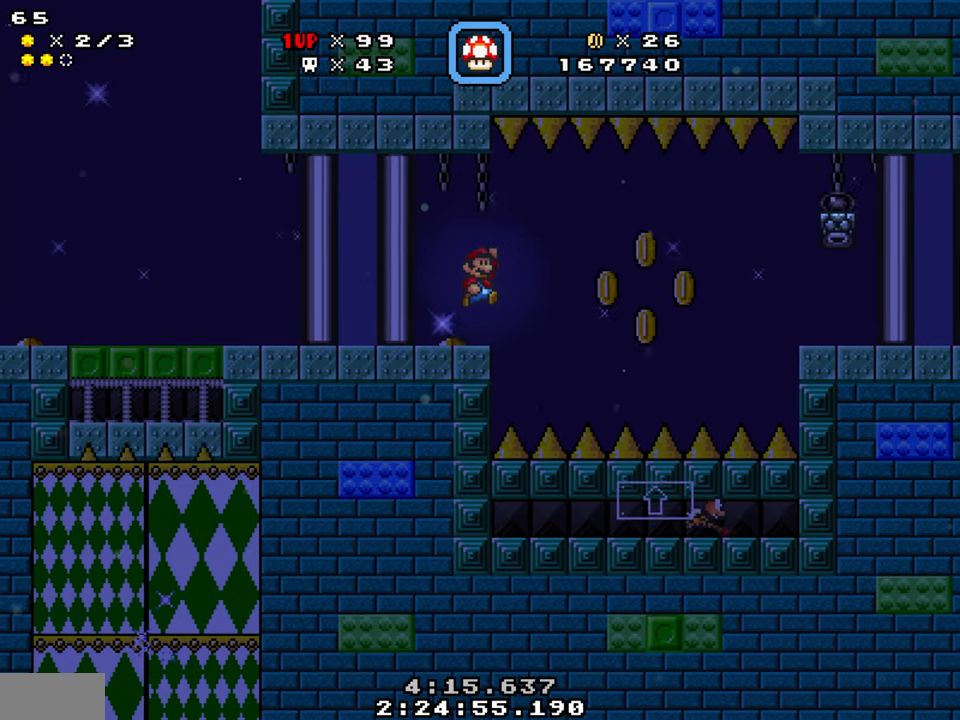
{"buttons": ["Y", "DPAD_LEFT"], "events": [[84, "DPAD_LEFT", "down"], [167, "B", "up"], [217, "DPAD_DOWN", "down"], [484, "DPAD_DOWN", "up"]]}
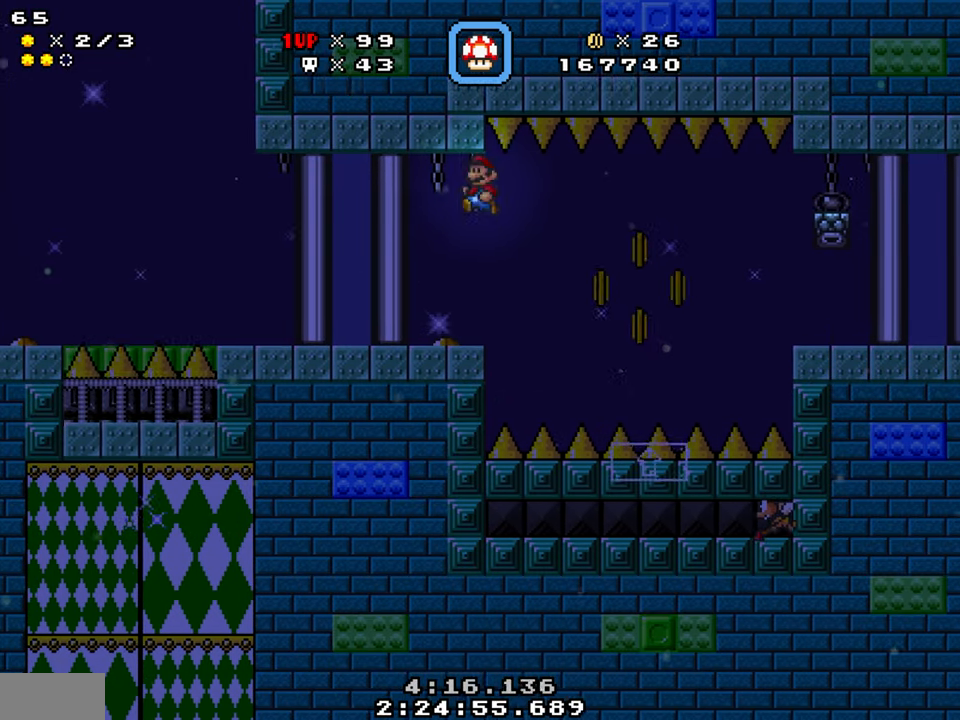
{"buttons": ["B", "Y", "DPAD_DOWN", "DPAD_RIGHT"], "events": [[67, "DPAD_LEFT", "up"], [84, "DPAD_RIGHT", "down"], [417, "B", "down"], [434, "DPAD_DOWN", "down"]]}
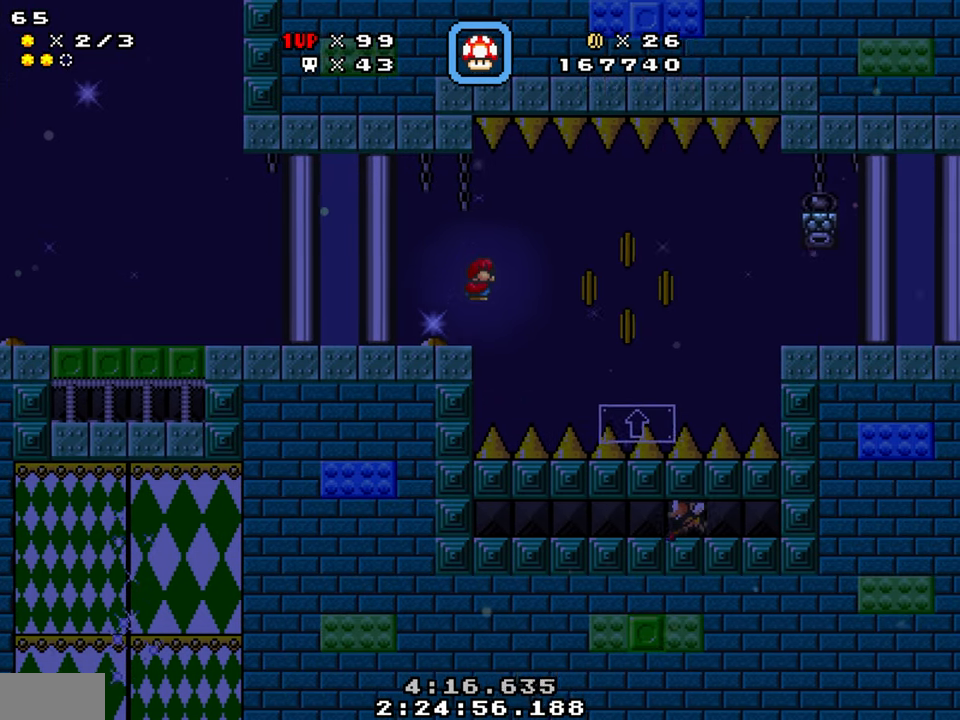
{"buttons": ["Y"], "events": [[34, "B", "up"], [284, "DPAD_DOWN", "up"], [317, "DPAD_RIGHT", "up"]]}
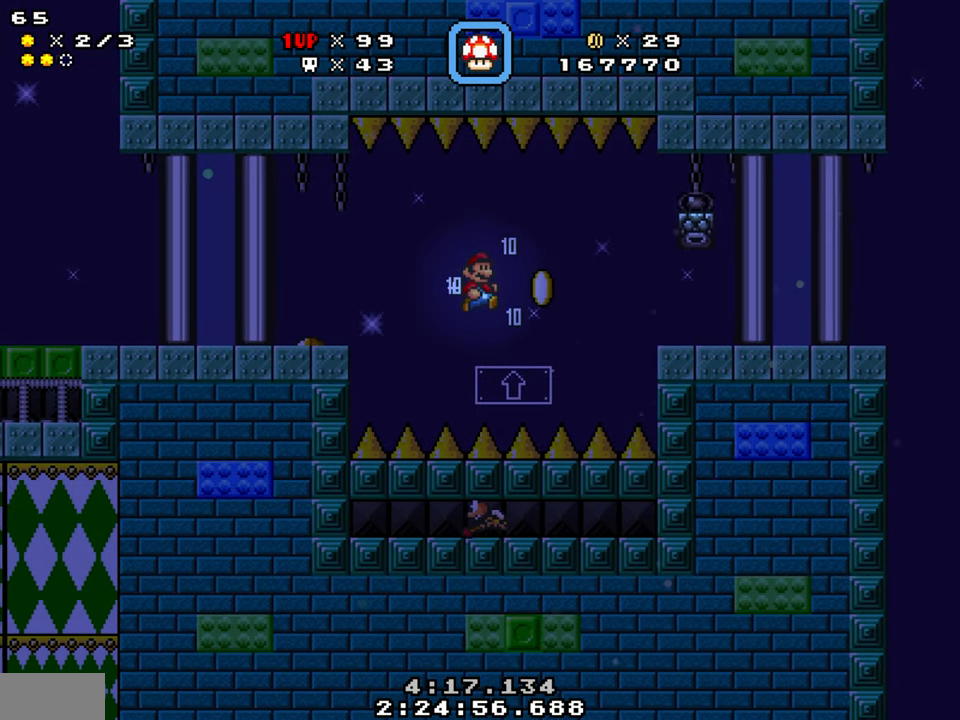
{"buttons": ["Y", "DPAD_RIGHT"], "events": [[17, "DPAD_RIGHT", "down"], [150, "B", "down"], [167, "DPAD_DOWN", "down"], [217, "B", "up"], [484, "DPAD_DOWN", "up"]]}
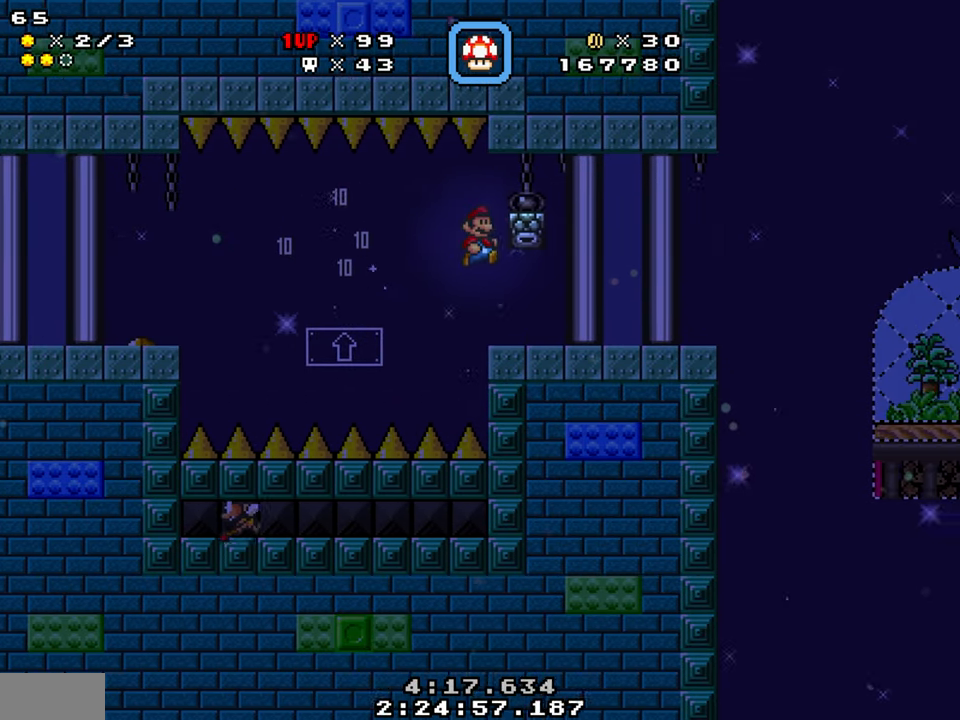
{"buttons": ["B", "Y", "DPAD_DOWN", "DPAD_RIGHT"], "events": [[17, "DPAD_RIGHT", "up"], [267, "DPAD_RIGHT", "down"], [467, "B", "down"], [484, "DPAD_DOWN", "down"]]}
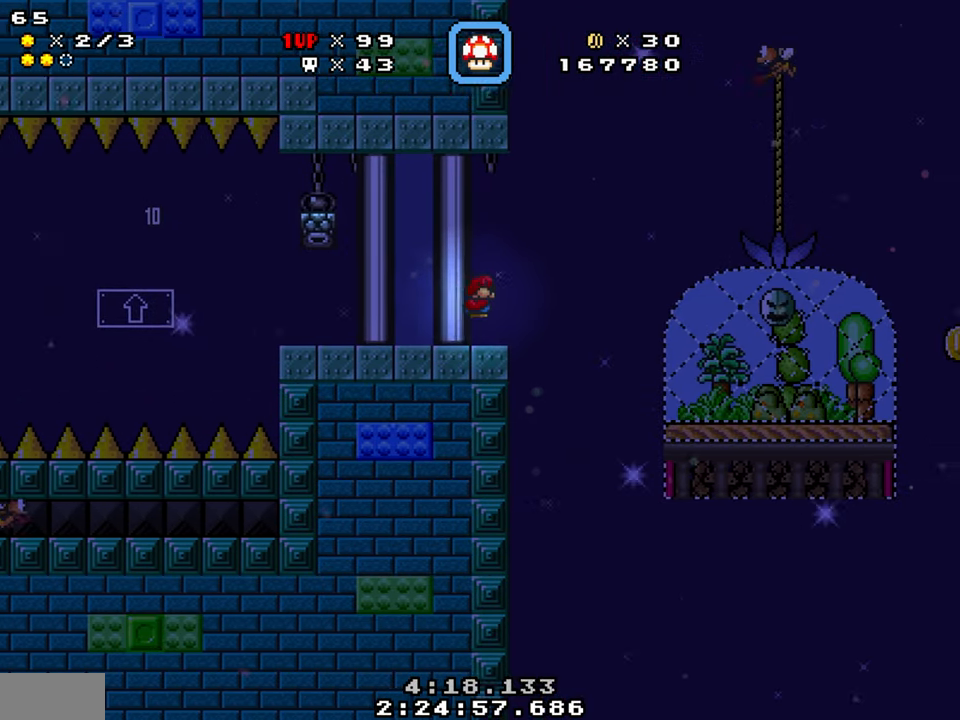
{"buttons": ["Y", "DPAD_RIGHT"], "events": [[17, "B", "up"], [217, "DPAD_DOWN", "up"], [217, "DPAD_RIGHT", "up"], [334, "DPAD_LEFT", "down"], [417, "DPAD_LEFT", "up"], [450, "DPAD_RIGHT", "down"]]}
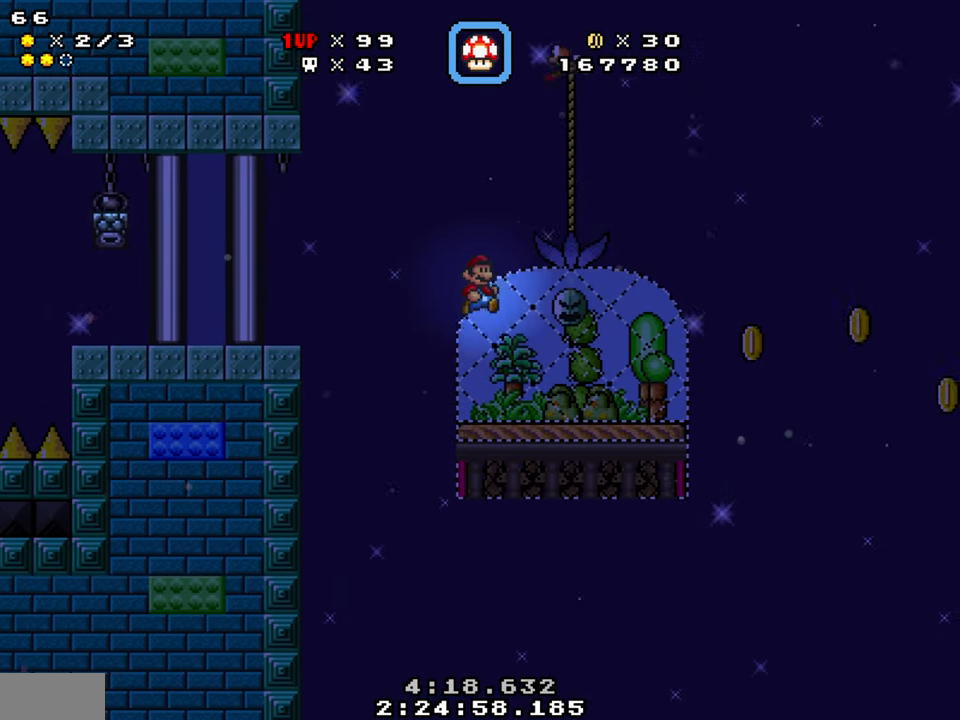
{"buttons": ["B", "Y", "DPAD_RIGHT"], "events": [[450, "B", "down"]]}
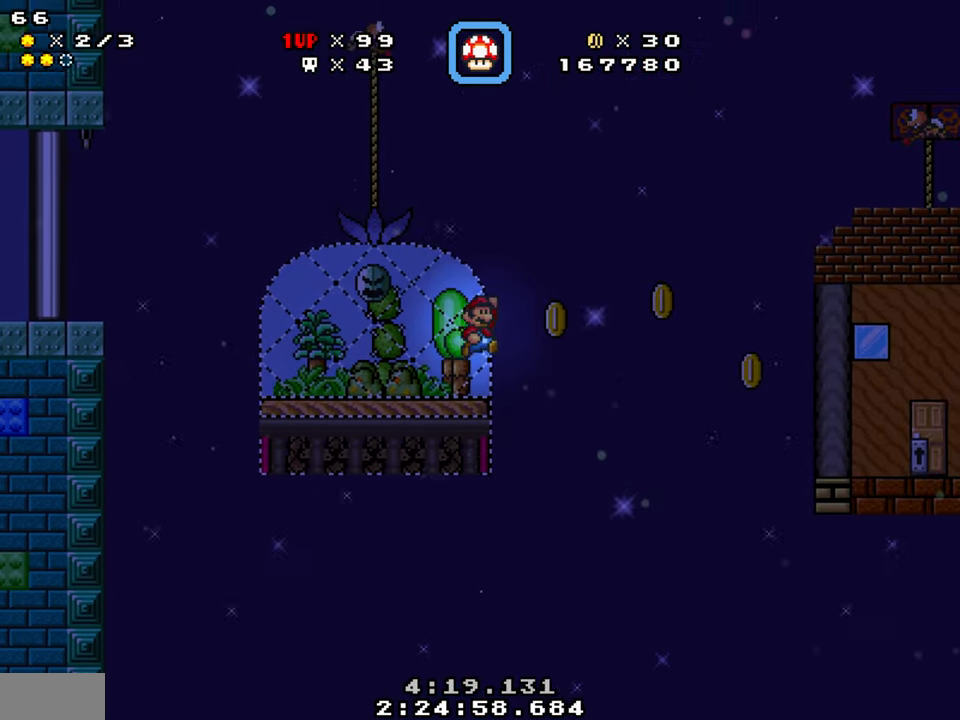
{"buttons": ["Y", "DPAD_DOWN", "DPAD_RIGHT"], "events": [[117, "B", "up"], [300, "DPAD_DOWN", "down"]]}
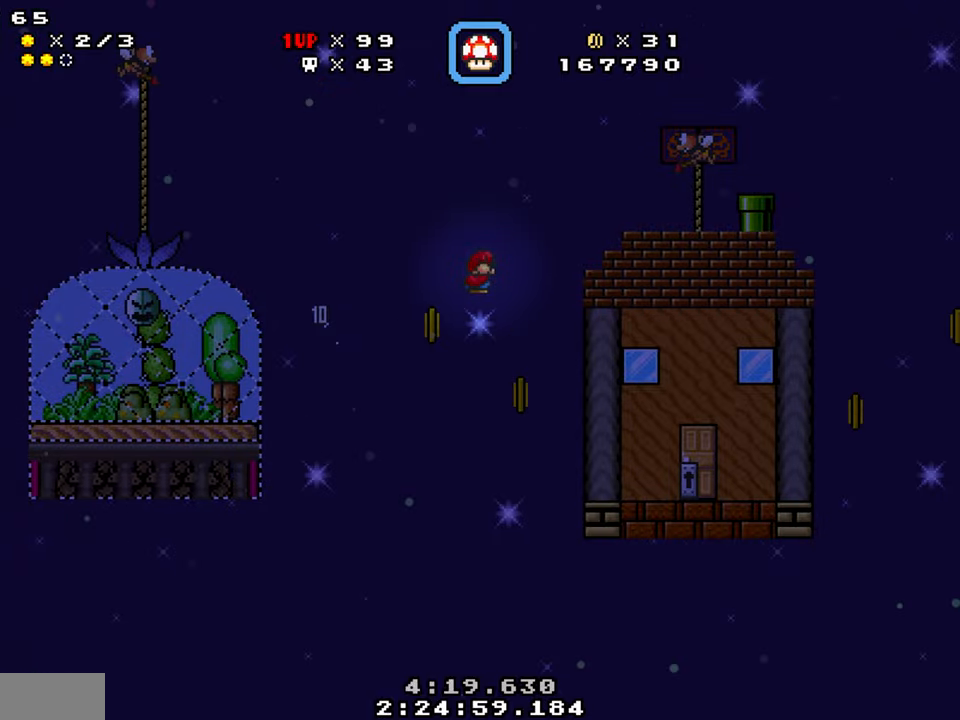
{"buttons": ["Y", "DPAD_RIGHT"], "events": [[250, "DPAD_DOWN", "up"]]}
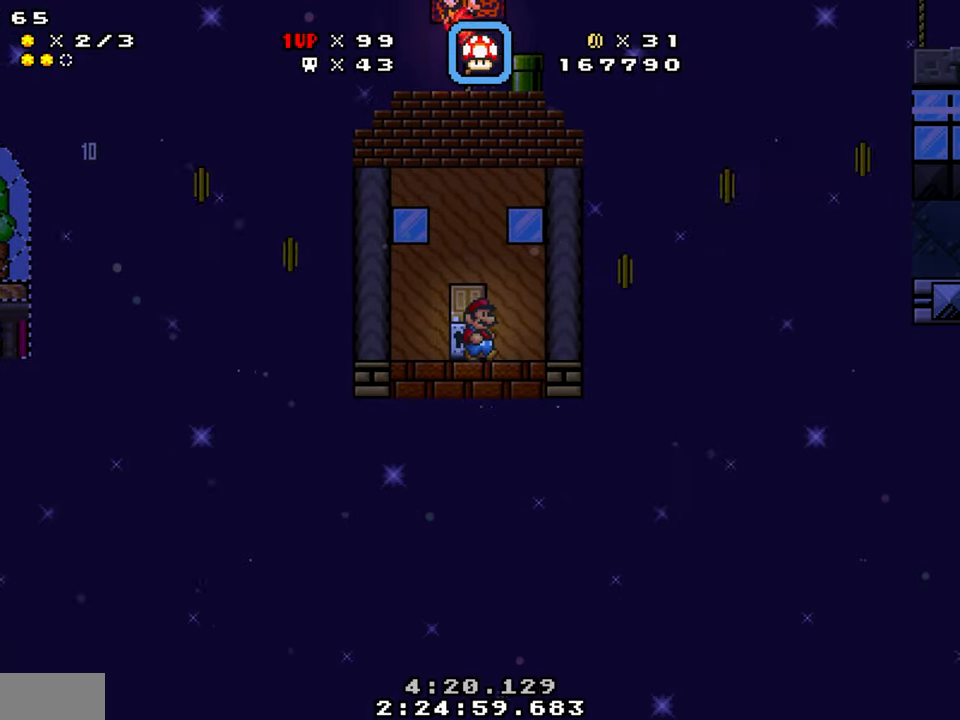
{"buttons": ["B", "Y", "DPAD_DOWN", "DPAD_RIGHT"], "events": [[166, "B", "down"], [166, "DPAD_DOWN", "down"]]}
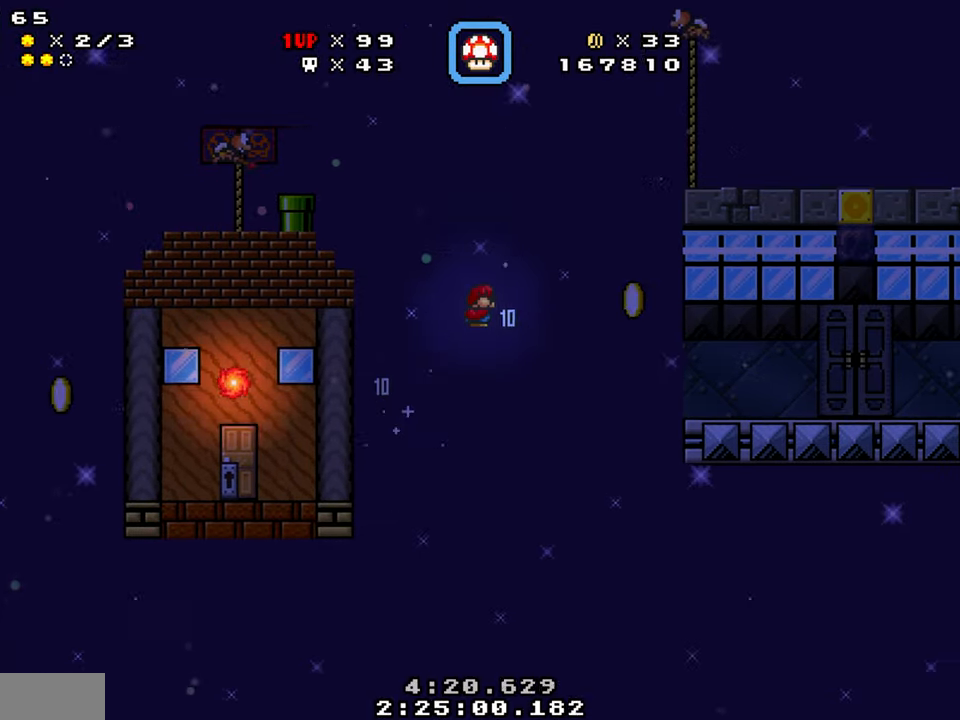
{"buttons": ["Y", "DPAD_DOWN", "DPAD_RIGHT"], "events": [[16, "B", "up"]]}
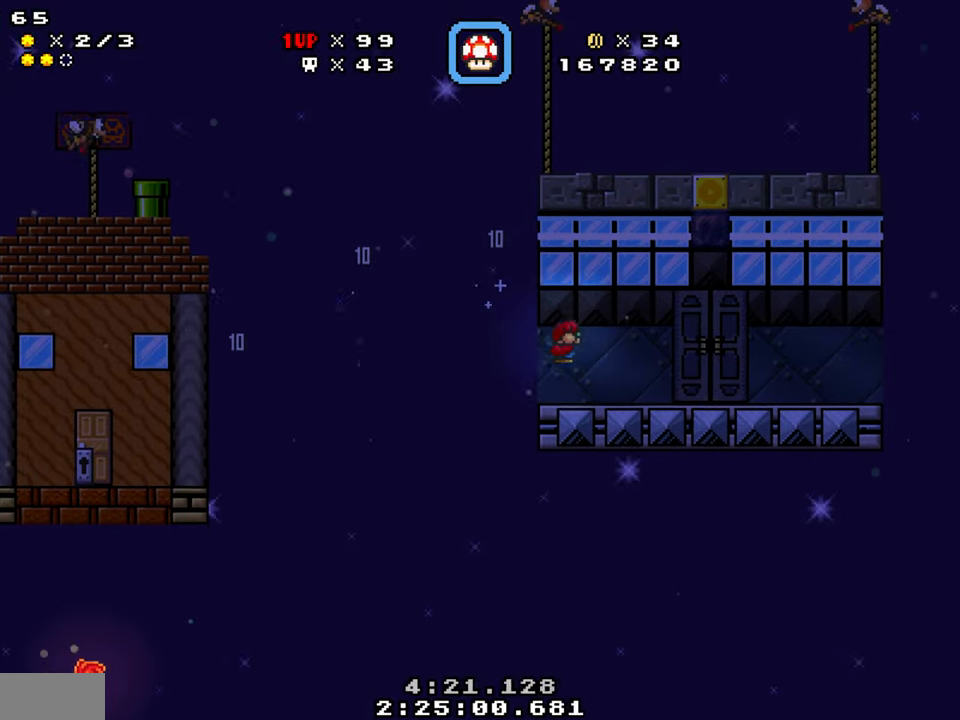
{"buttons": ["Y", "DPAD_LEFT"], "events": [[166, "DPAD_DOWN", "up"], [200, "DPAD_RIGHT", "up"], [283, "DPAD_LEFT", "down"]]}
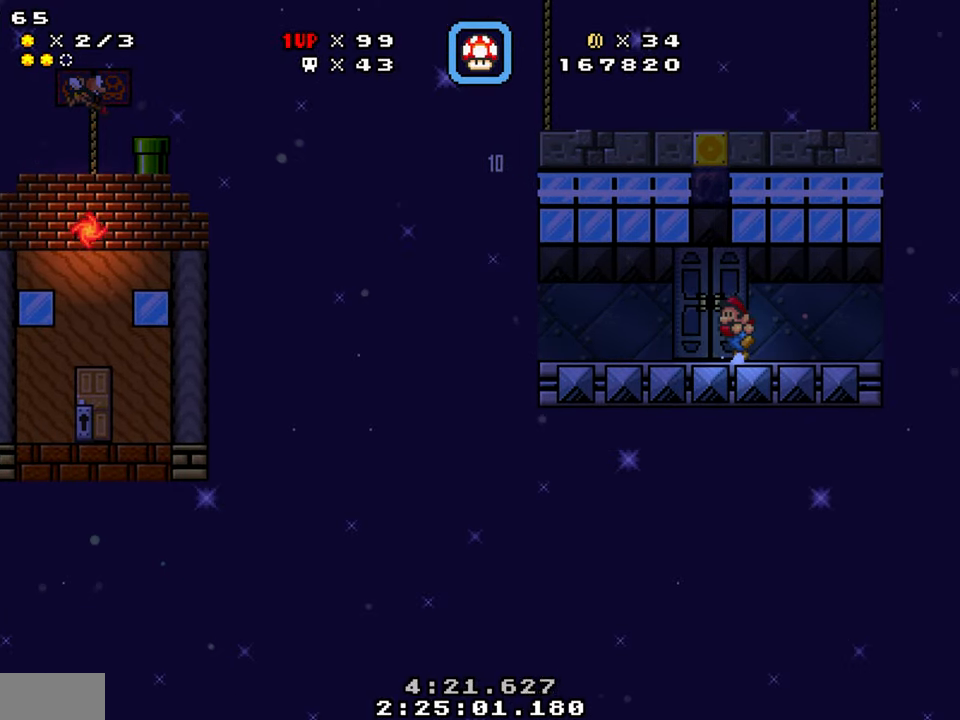
{"buttons": ["B", "Y", "DPAD_RIGHT"], "events": [[150, "B", "down"], [400, "DPAD_LEFT", "up"], [416, "DPAD_RIGHT", "down"]]}
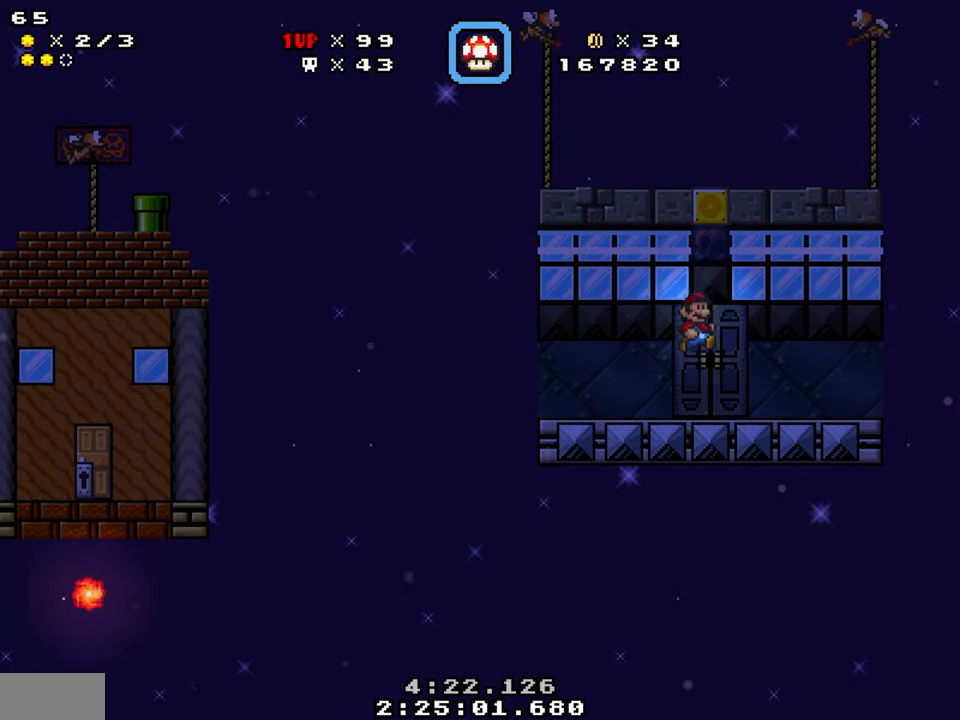
{"buttons": ["Y"], "events": [[33, "DPAD_RIGHT", "up"], [116, "B", "up"], [133, "DPAD_UP", "down"], [350, "DPAD_UP", "up"]]}
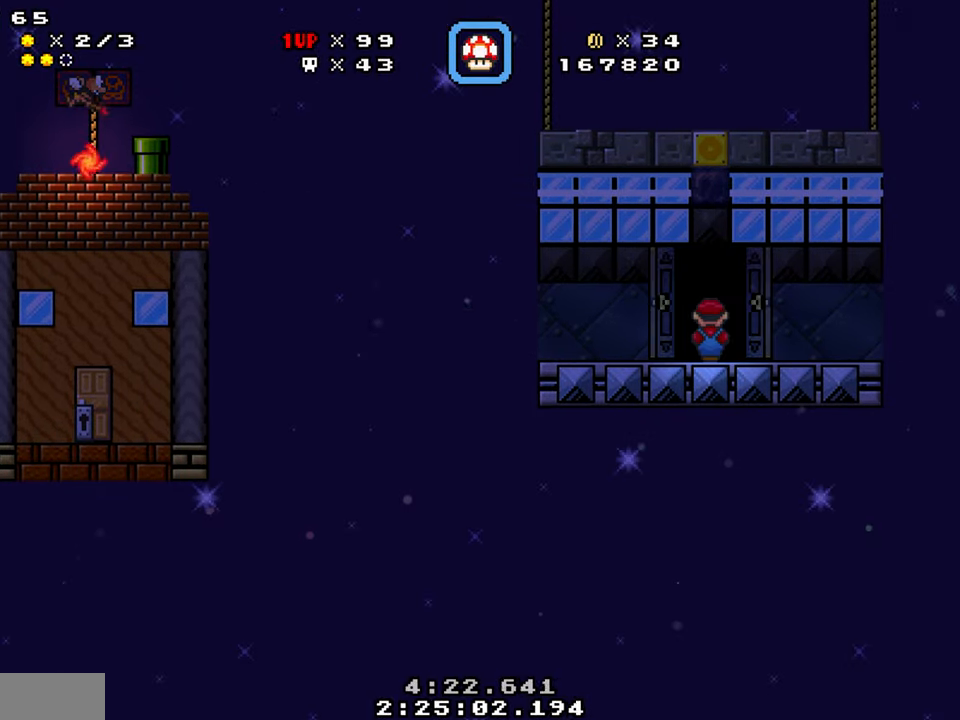
{"buttons": ["Y", "DPAD_RIGHT"], "events": [[500, "DPAD_RIGHT", "down"]]}
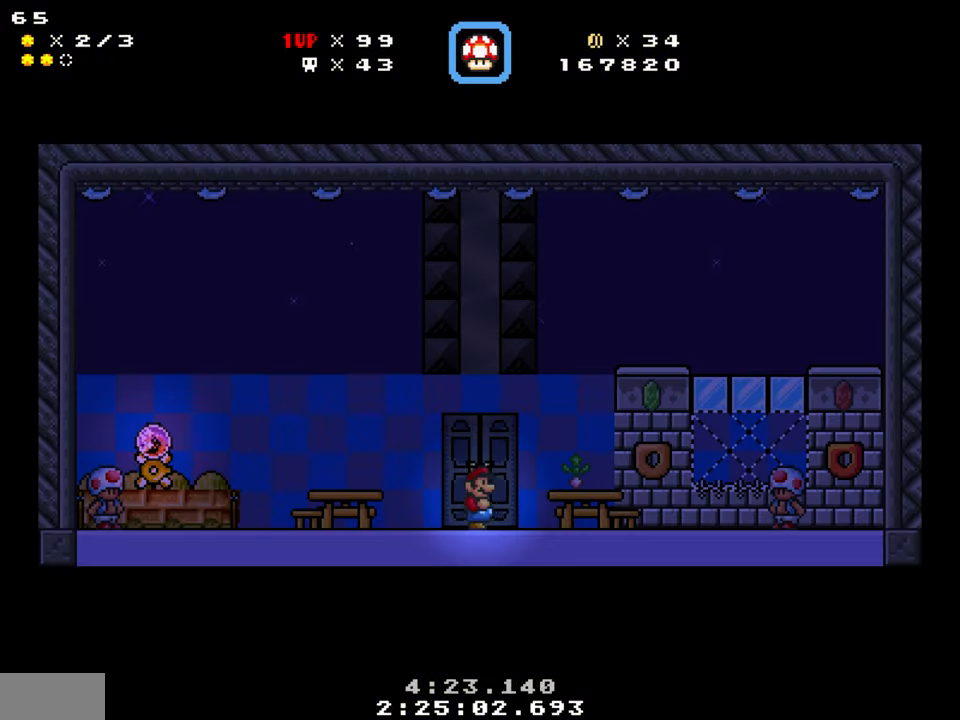
{"buttons": ["Y", "DPAD_RIGHT"], "events": []}
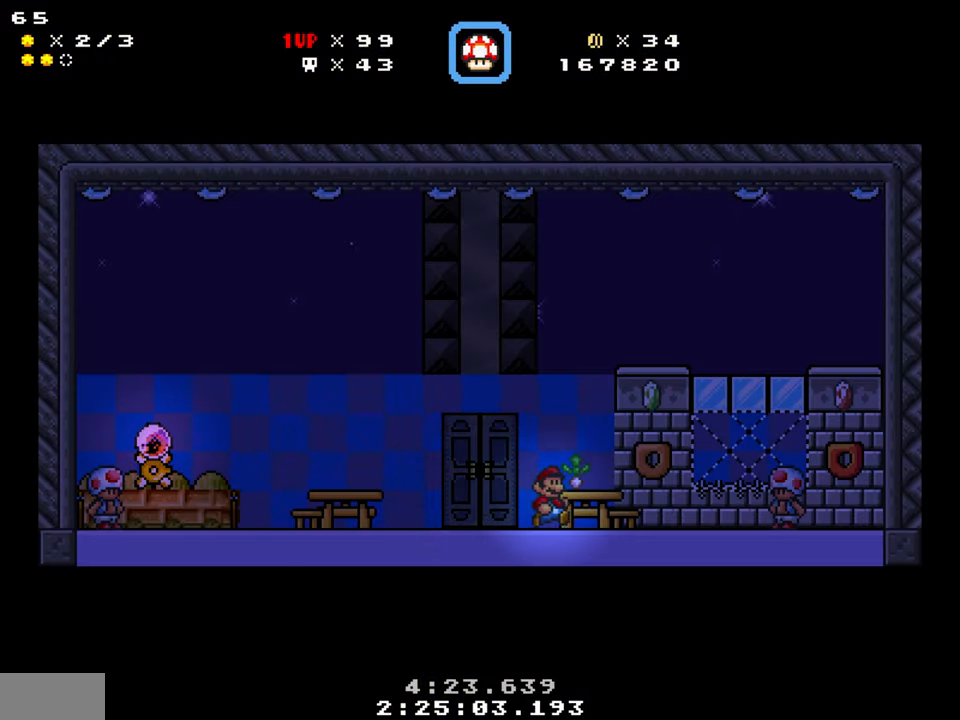
{"buttons": ["Y", "DPAD_UP", "DPAD_RIGHT"], "events": [[150, "B", "down"], [283, "B", "up"], [416, "DPAD_UP", "down"]]}
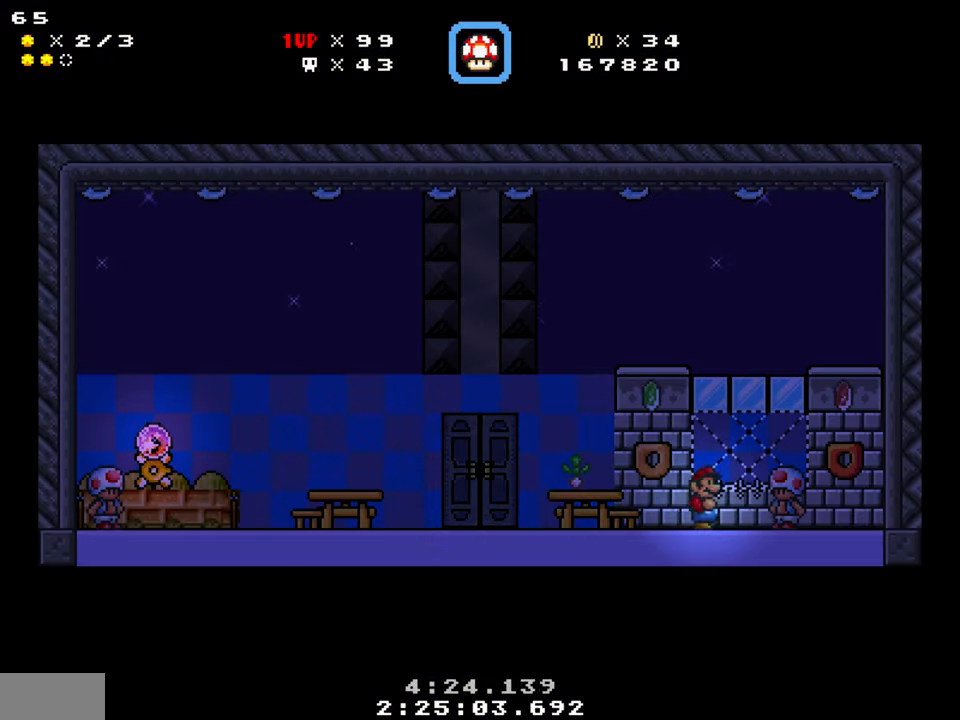
{"buttons": ["Y", "DPAD_LEFT"], "events": [[33, "DPAD_RIGHT", "up"], [50, "DPAD_UP", "up"], [116, "DPAD_LEFT", "down"]]}